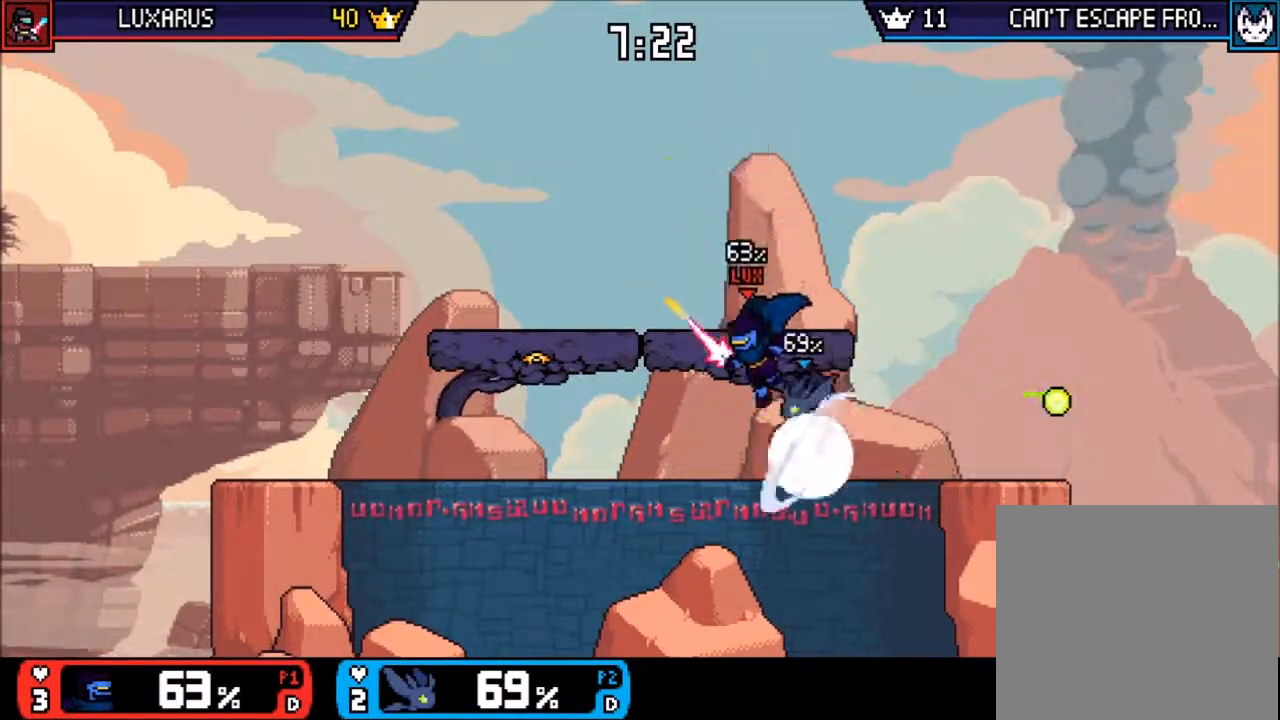
Gameplay with a controller (PlayStation layout); each line is a JSON object with the inputs held at the frame after it. "events" lists button and stick changes between this image and that frame as [ms after this image, input, new state], when the widget could be followed in between. Not read: L3 R3 right_stick.
{"buttons": [], "left_stick": "center", "events": [[150, "left_stick", "center"], [283, "left_stick", "down"], [417, "left_stick", "center"]]}
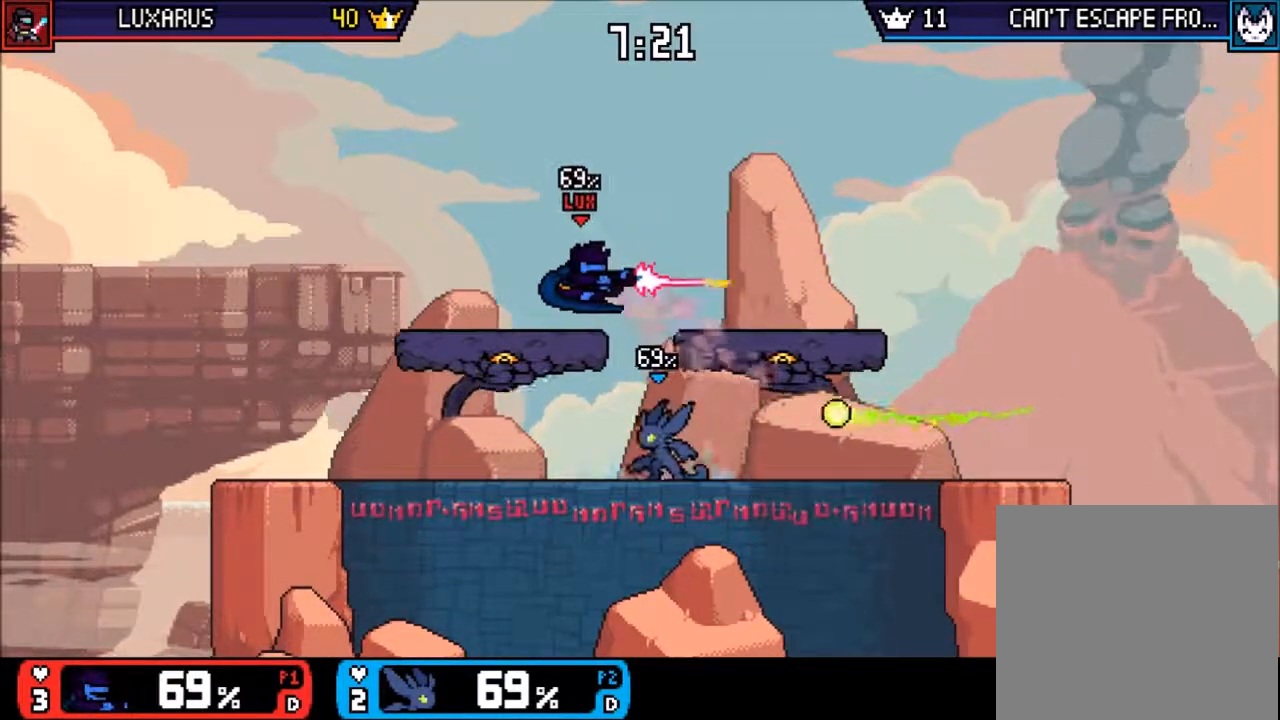
{"buttons": [], "left_stick": "down", "events": [[83, "left_stick", "left"], [217, "TRIANGLE", "down"], [250, "CIRCLE", "down"], [283, "TRIANGLE", "up"], [317, "CIRCLE", "up"], [333, "left_stick", "center"], [467, "left_stick", "down"]]}
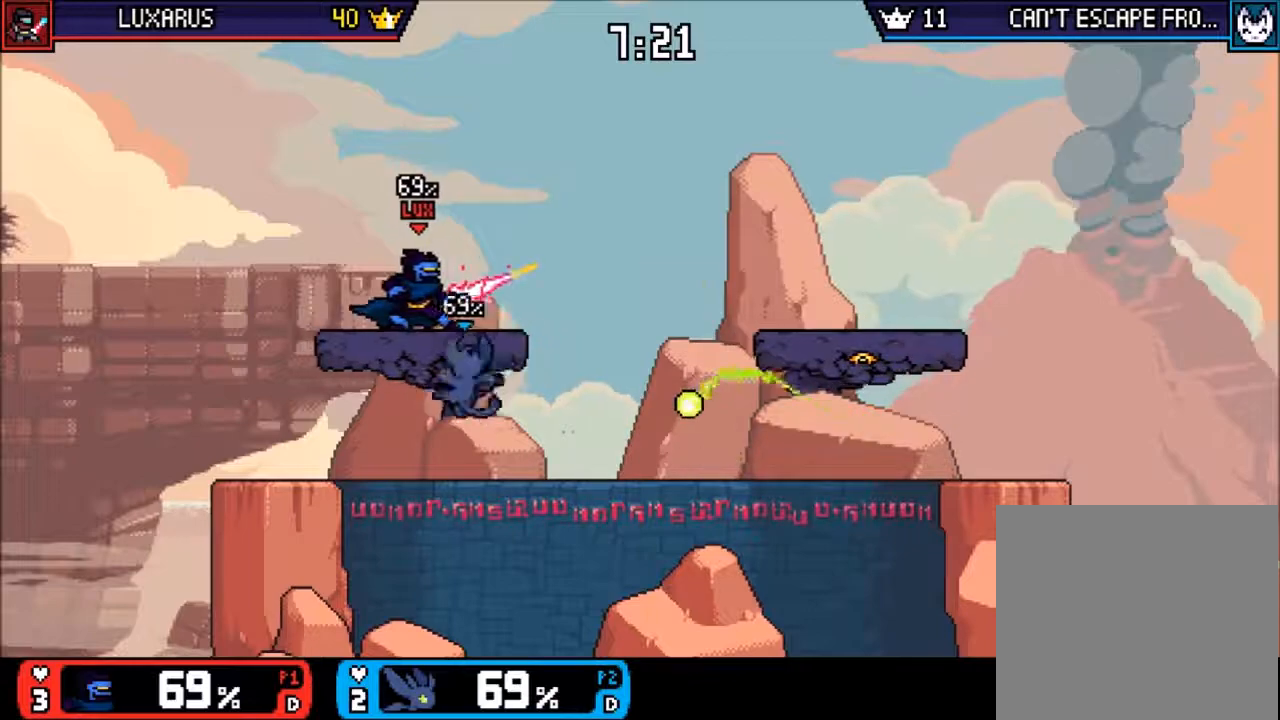
{"buttons": ["CIRCLE", "TRIANGLE"], "left_stick": "right", "events": [[33, "left_stick", "center"], [133, "left_stick", "right"], [500, "CIRCLE", "down"], [500, "TRIANGLE", "down"]]}
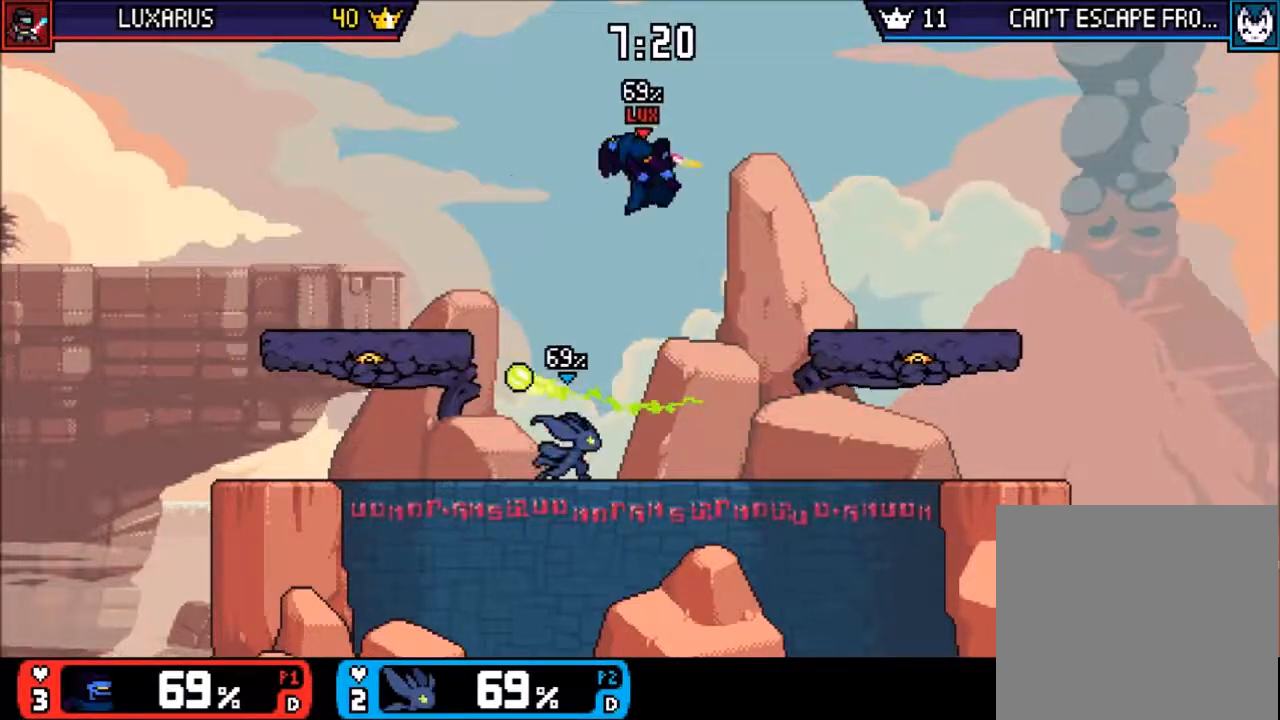
{"buttons": [], "left_stick": "center", "events": [[33, "TRIANGLE", "up"], [67, "CIRCLE", "up"], [100, "left_stick", "center"], [333, "left_stick", "up-left"], [433, "left_stick", "center"]]}
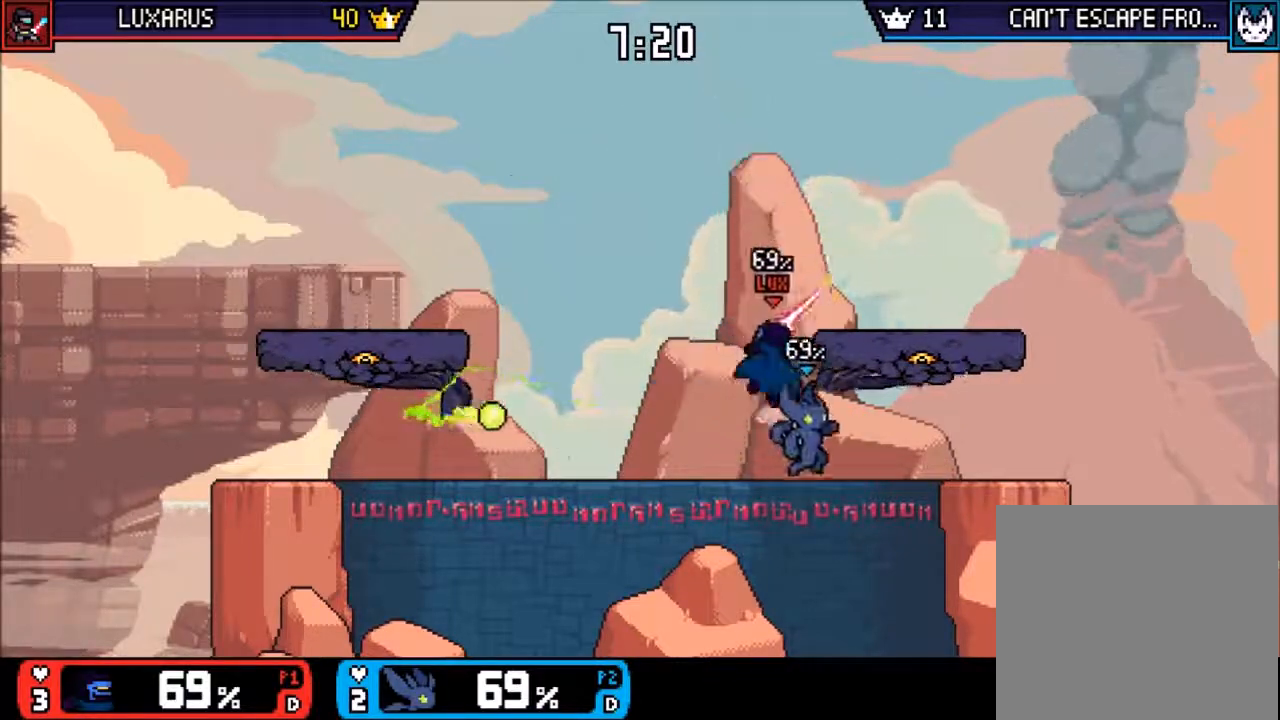
{"buttons": [], "left_stick": "center", "events": [[133, "left_stick", "left"], [267, "left_stick", "center"]]}
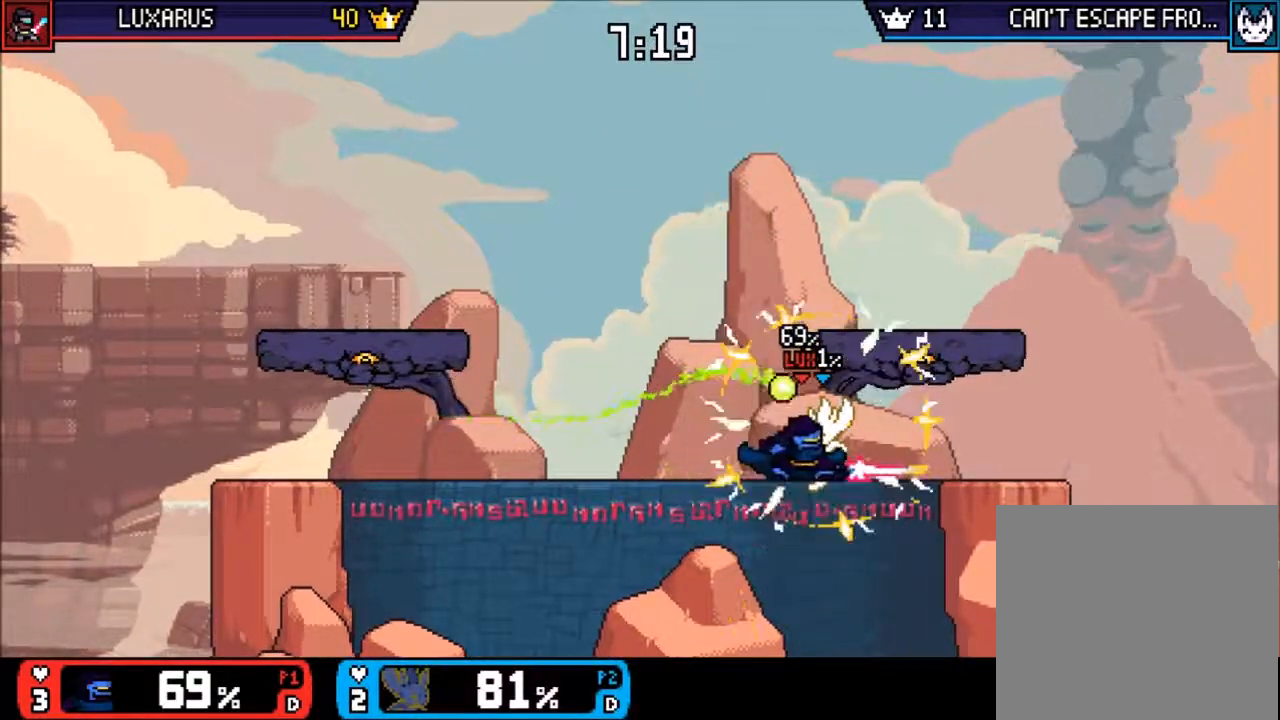
{"buttons": [], "left_stick": "left", "events": [[217, "left_stick", "left"]]}
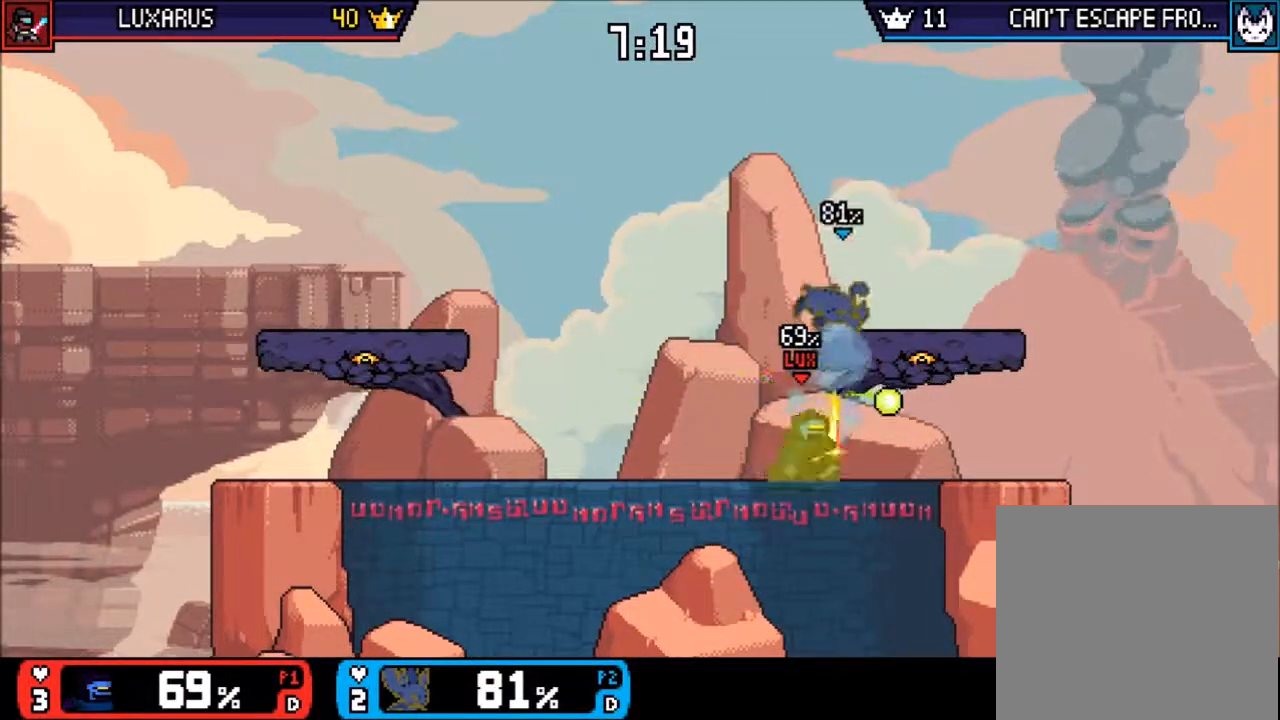
{"buttons": [], "left_stick": "center", "events": [[17, "left_stick", "center"]]}
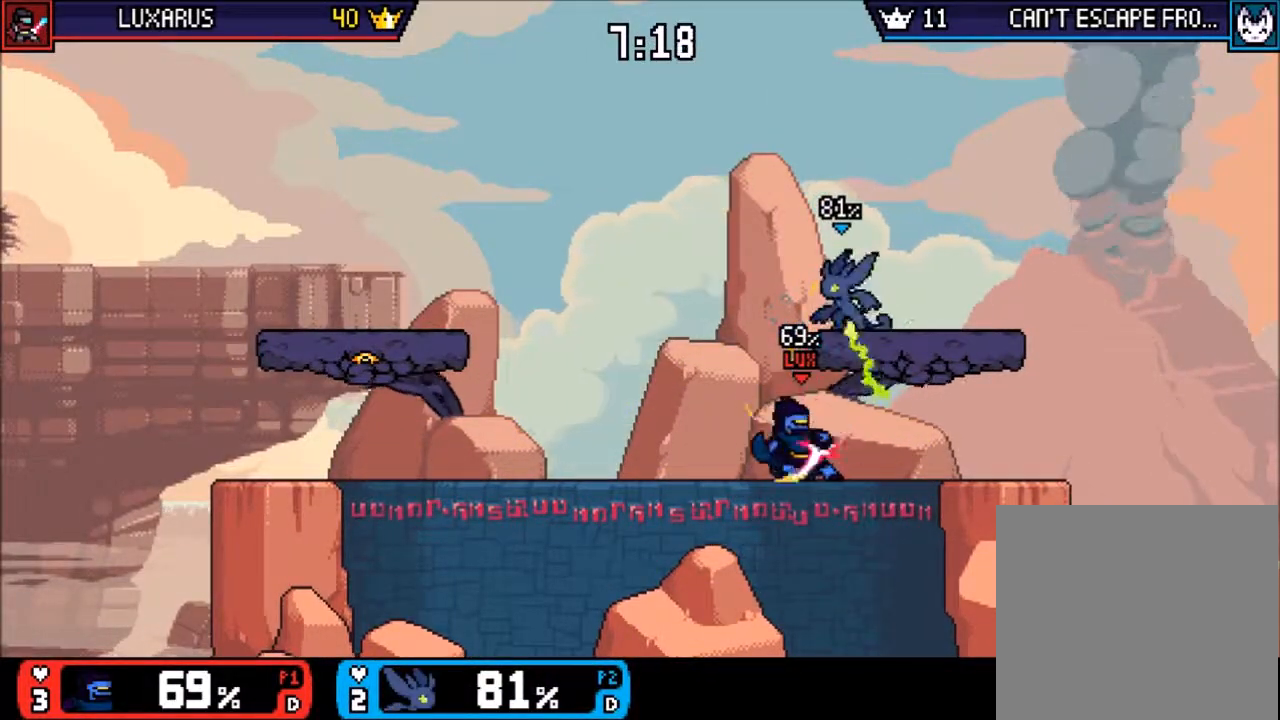
{"buttons": [], "left_stick": "down", "events": [[150, "left_stick", "up-left"], [183, "TRIANGLE", "down"], [250, "TRIANGLE", "up"], [483, "left_stick", "down"]]}
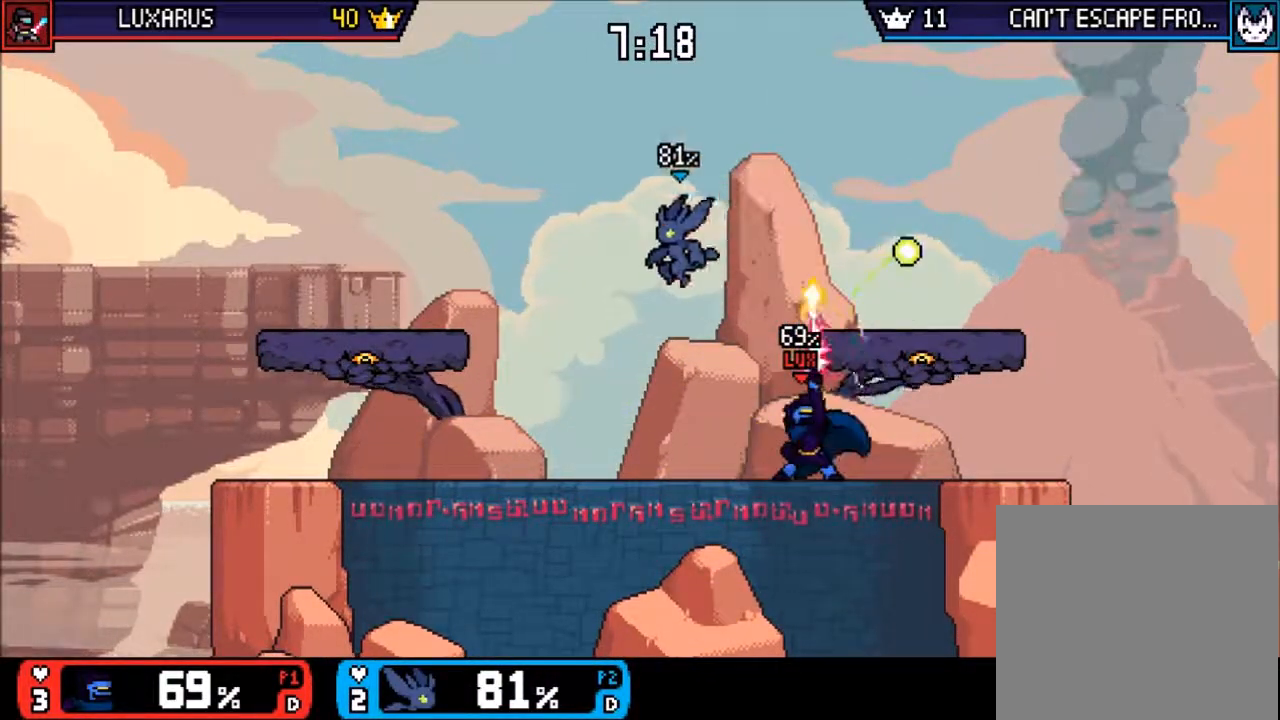
{"buttons": ["CIRCLE"], "left_stick": "right", "events": [[117, "left_stick", "center"], [233, "left_stick", "right"], [333, "left_stick", "center"], [433, "TRIANGLE", "down"], [433, "left_stick", "right"], [467, "CIRCLE", "down"], [500, "TRIANGLE", "up"]]}
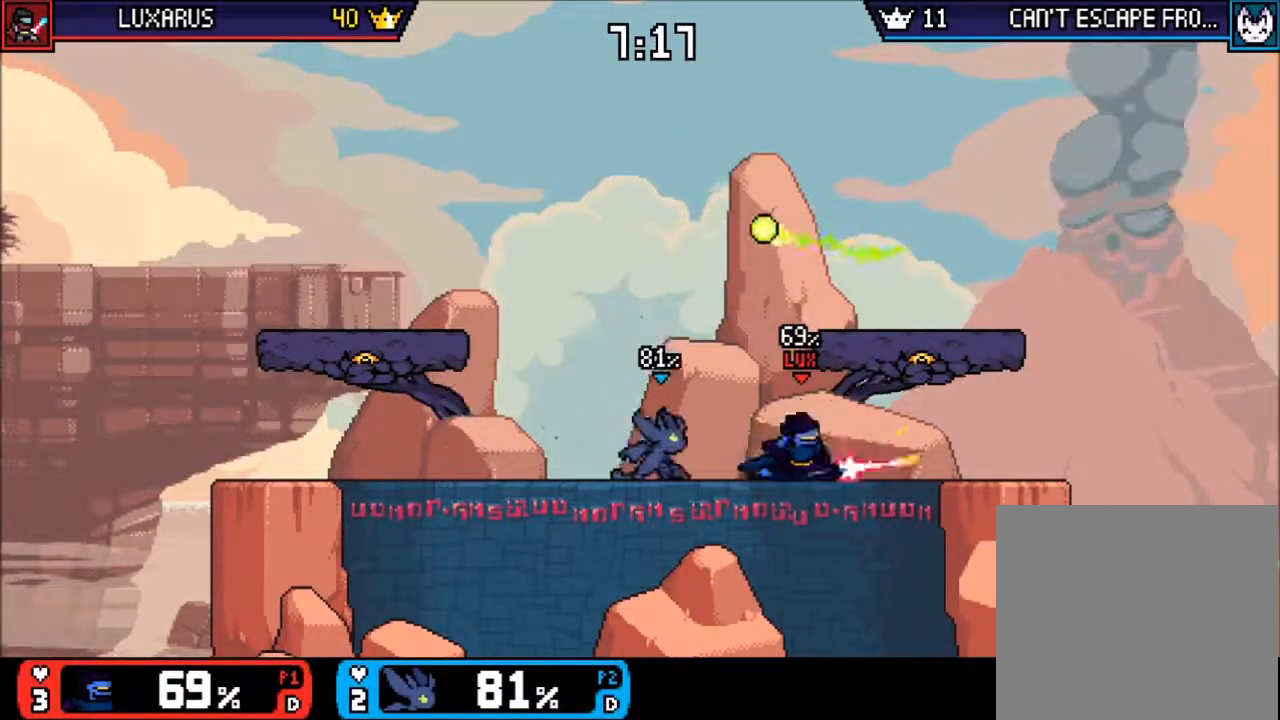
{"buttons": [], "left_stick": "center", "events": [[33, "CIRCLE", "up"], [67, "left_stick", "center"], [250, "left_stick", "left"], [400, "left_stick", "center"]]}
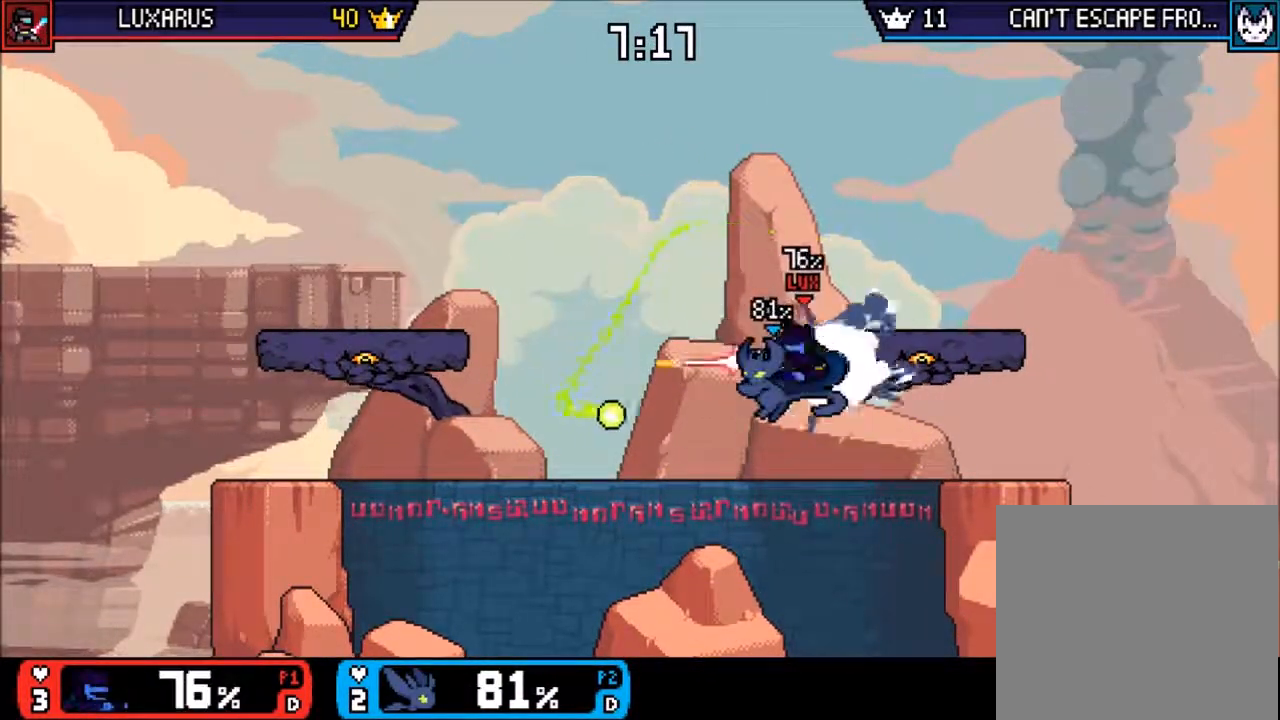
{"buttons": ["CIRCLE"], "left_stick": "right", "events": [[67, "left_stick", "left"], [233, "left_stick", "center"], [300, "left_stick", "right"], [400, "CIRCLE", "down"], [400, "TRIANGLE", "down"], [500, "TRIANGLE", "up"]]}
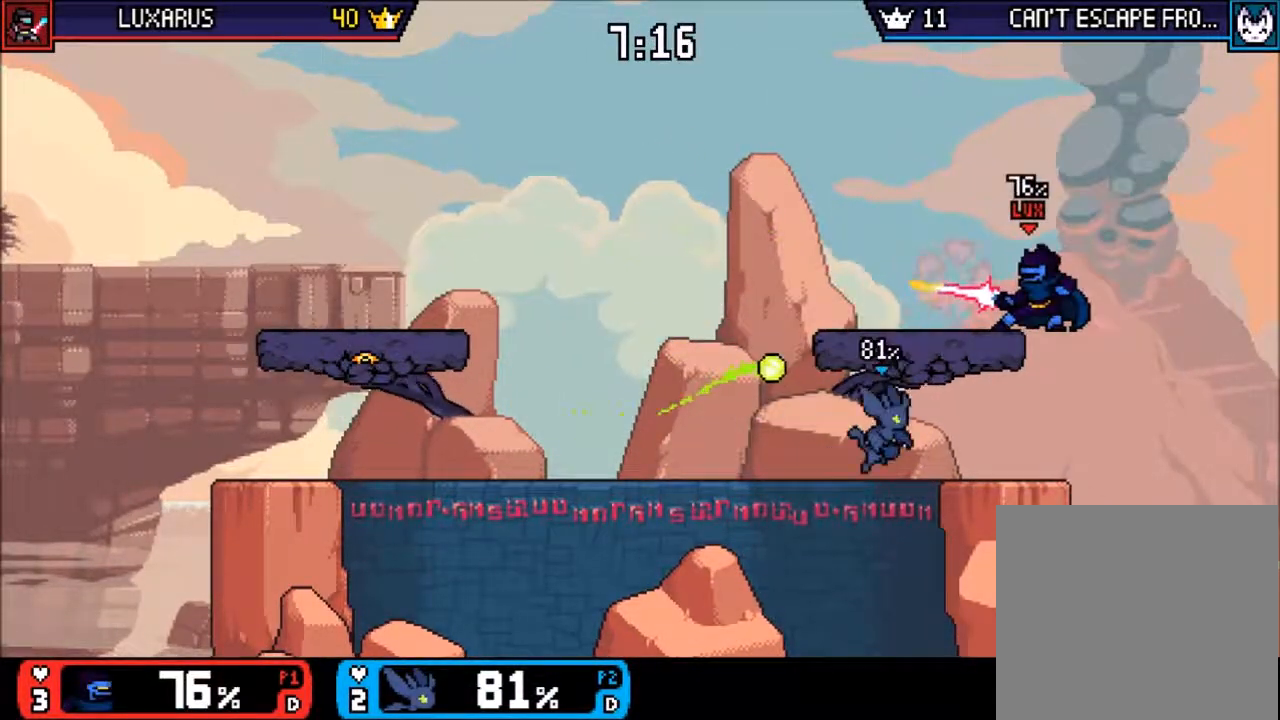
{"buttons": [], "left_stick": "up-left", "events": [[33, "CIRCLE", "up"], [133, "left_stick", "up-left"]]}
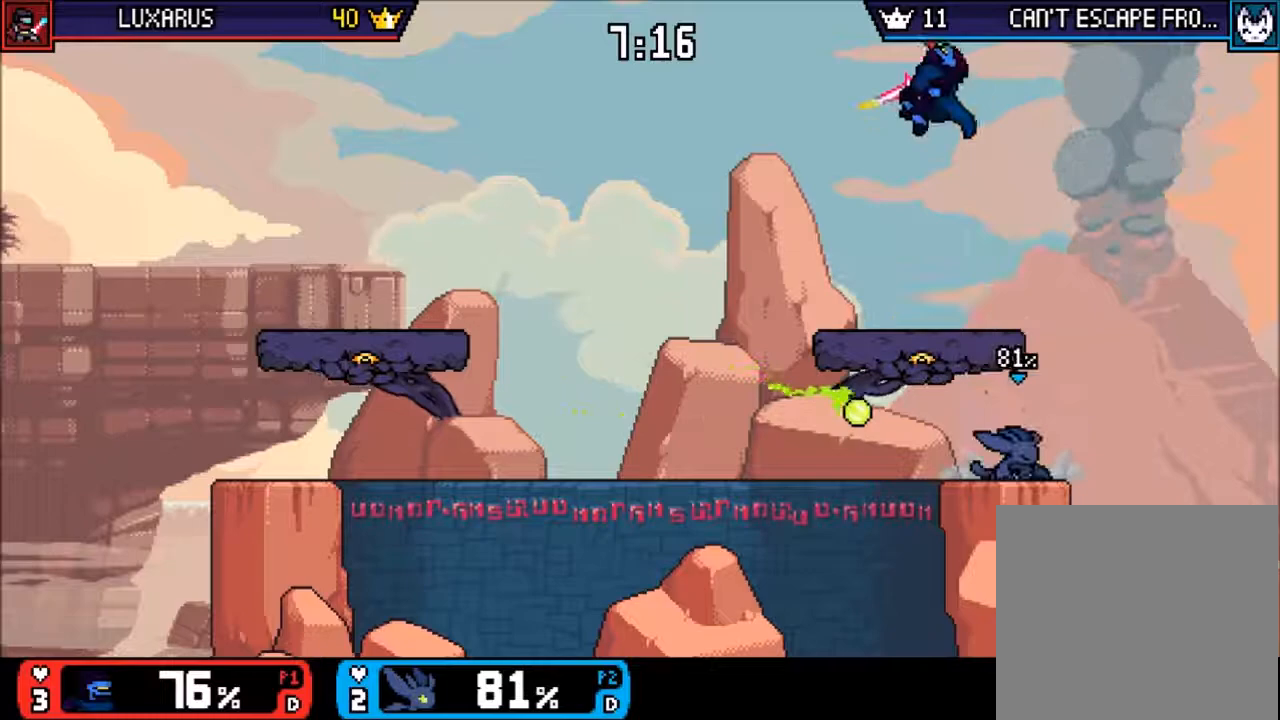
{"buttons": [], "left_stick": "up-left", "events": [[17, "left_stick", "center"], [83, "left_stick", "up-left"]]}
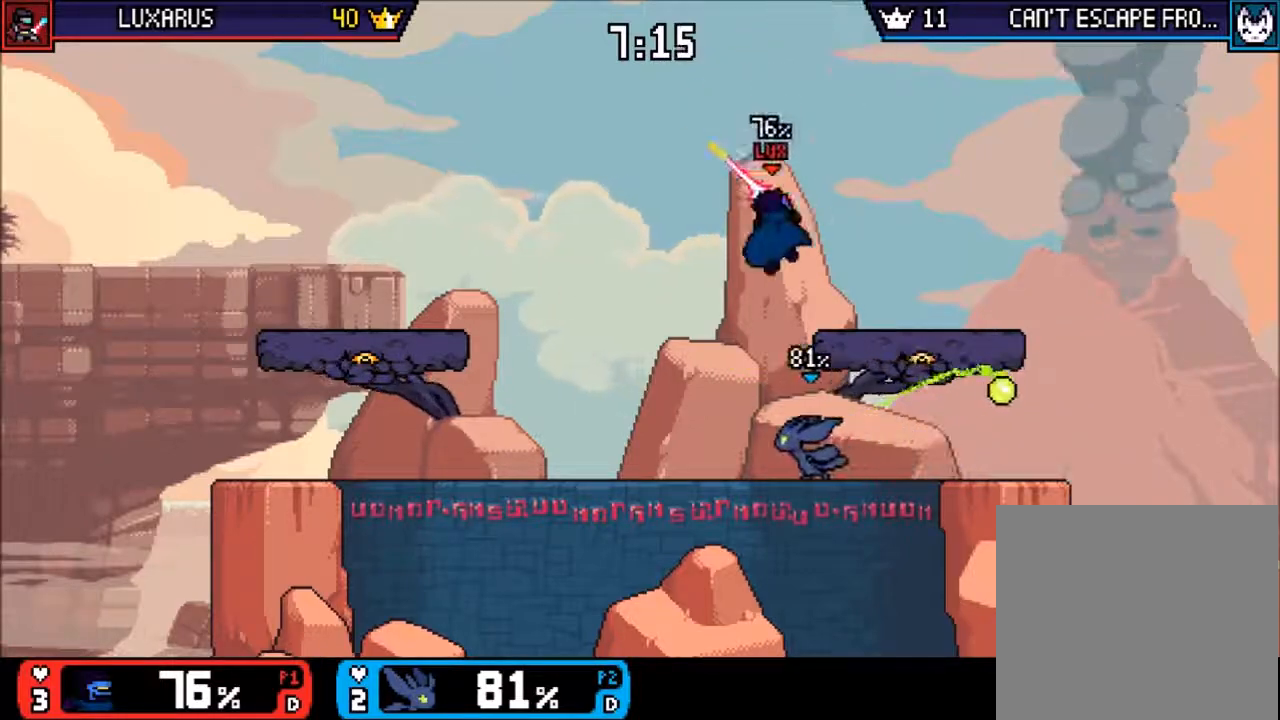
{"buttons": [], "left_stick": "center", "events": [[250, "left_stick", "center"]]}
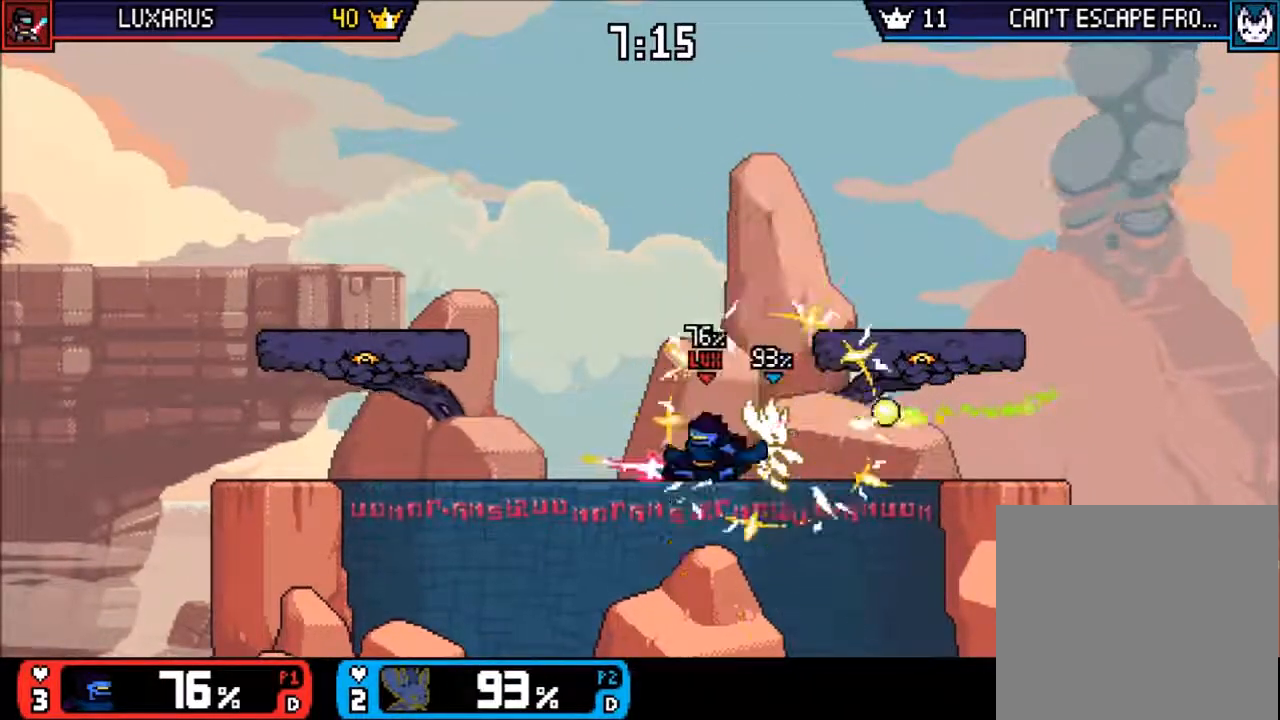
{"buttons": [], "left_stick": "down", "events": [[217, "left_stick", "down"]]}
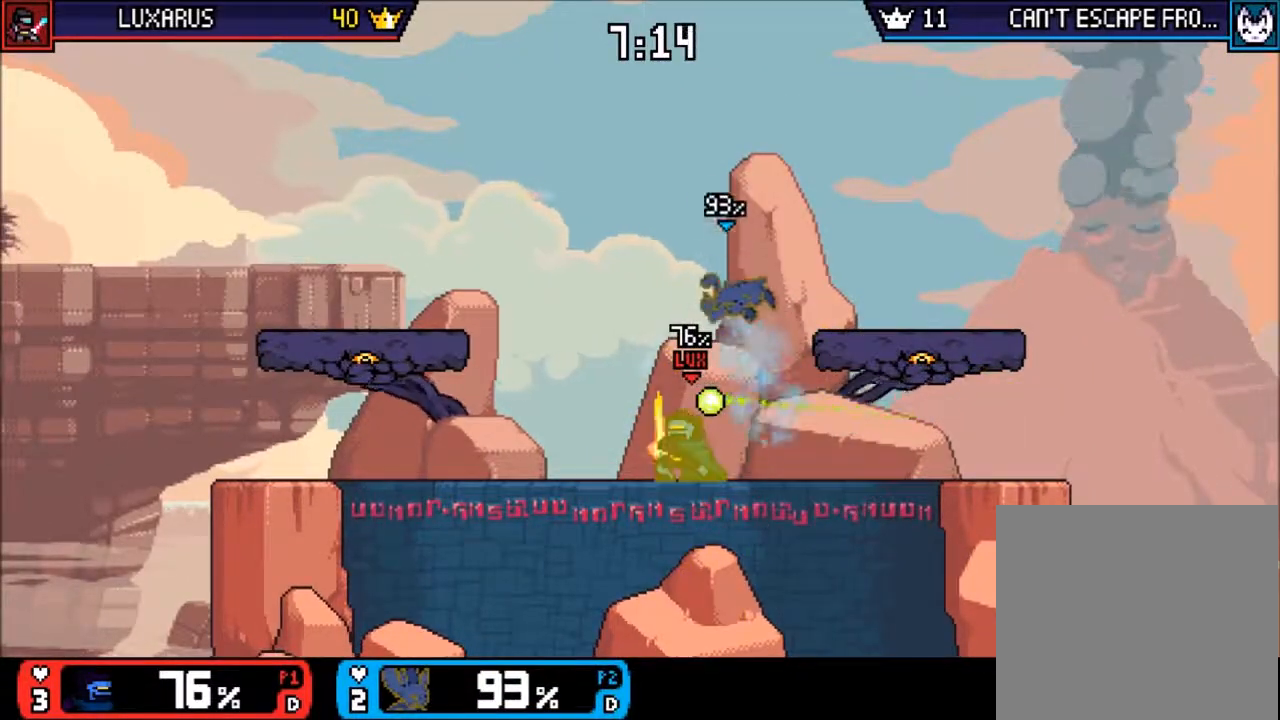
{"buttons": [], "left_stick": "center", "events": [[233, "left_stick", "up-left"], [467, "left_stick", "center"]]}
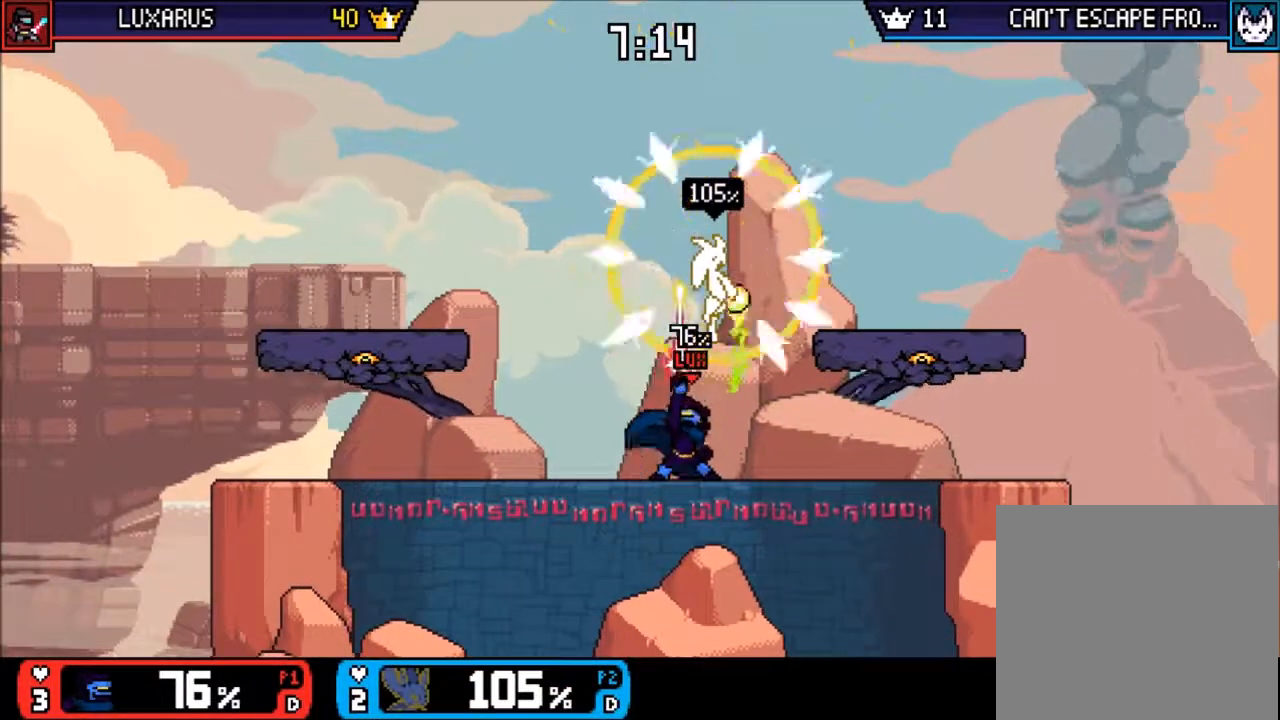
{"buttons": [], "left_stick": "right", "events": [[367, "left_stick", "right"]]}
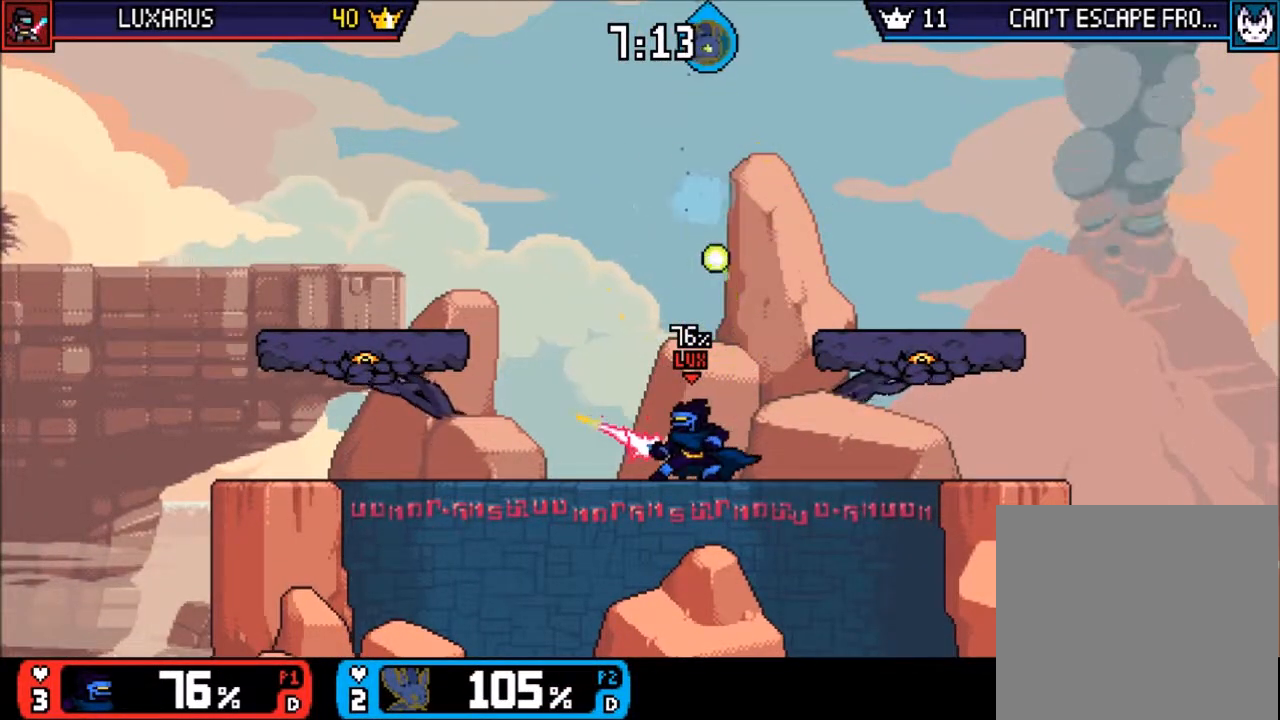
{"buttons": [], "left_stick": "center", "events": [[467, "left_stick", "center"]]}
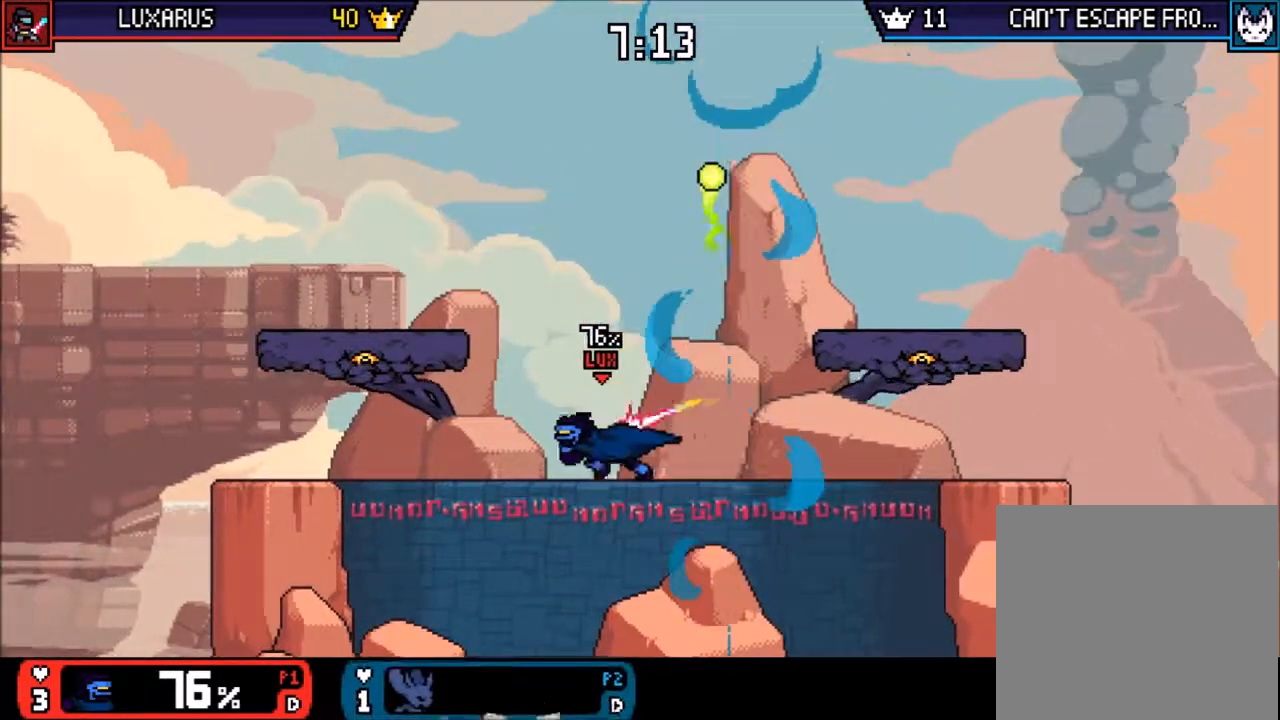
{"buttons": [], "left_stick": "down-left", "events": [[283, "left_stick", "down"], [350, "left_stick", "center"], [500, "left_stick", "down-left"]]}
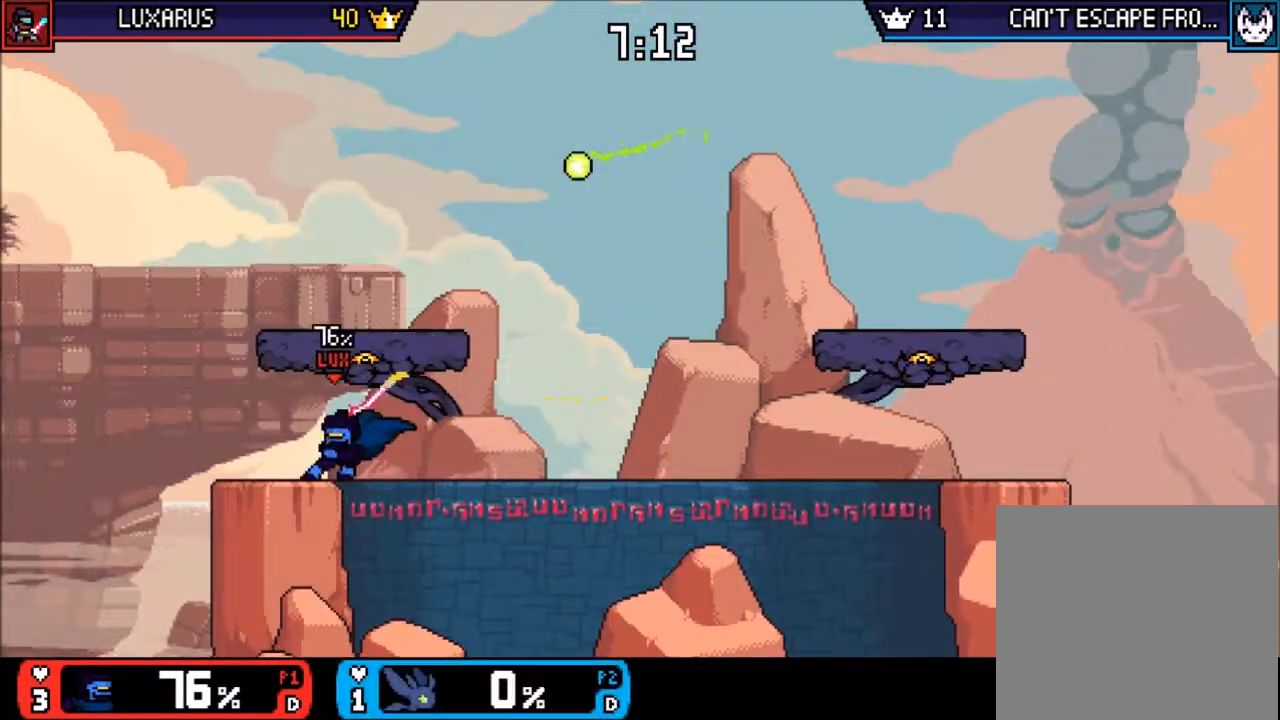
{"buttons": [], "left_stick": "down-left", "events": [[117, "left_stick", "center"], [183, "left_stick", "down-left"], [317, "left_stick", "center"], [450, "left_stick", "down-left"]]}
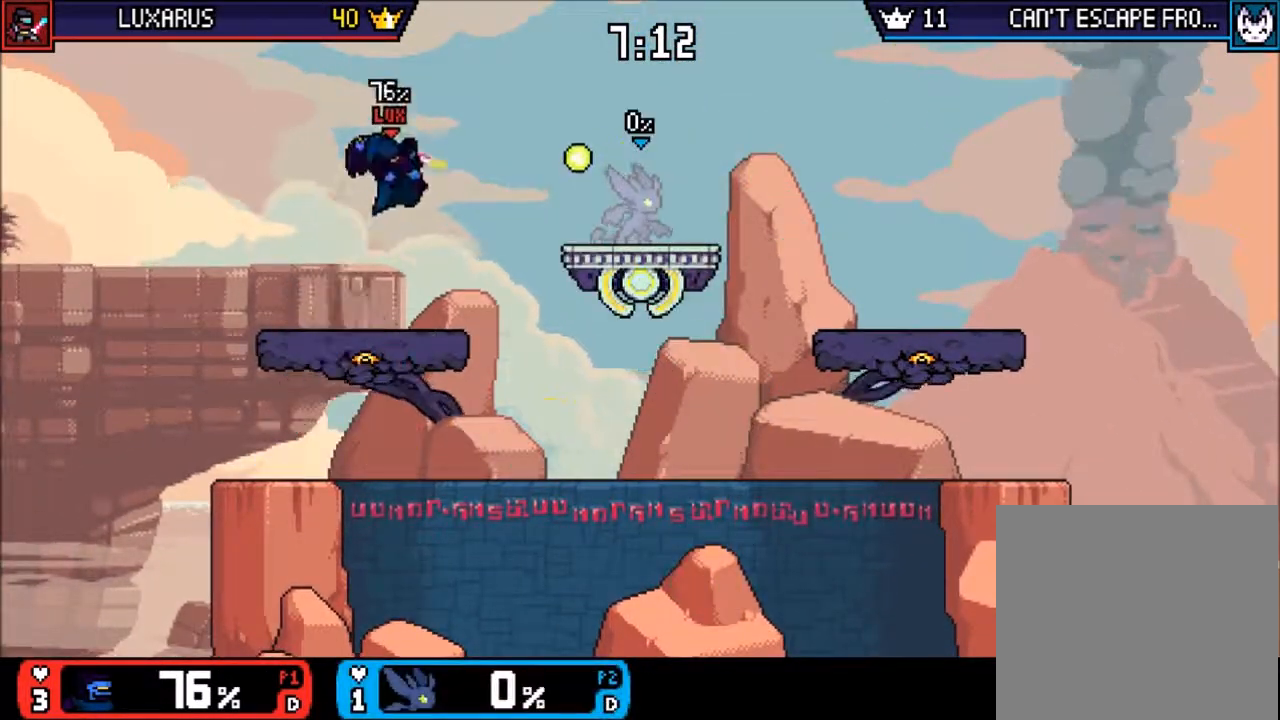
{"buttons": [], "left_stick": "left", "events": [[17, "left_stick", "center"], [150, "left_stick", "down"], [250, "left_stick", "center"], [417, "left_stick", "left"]]}
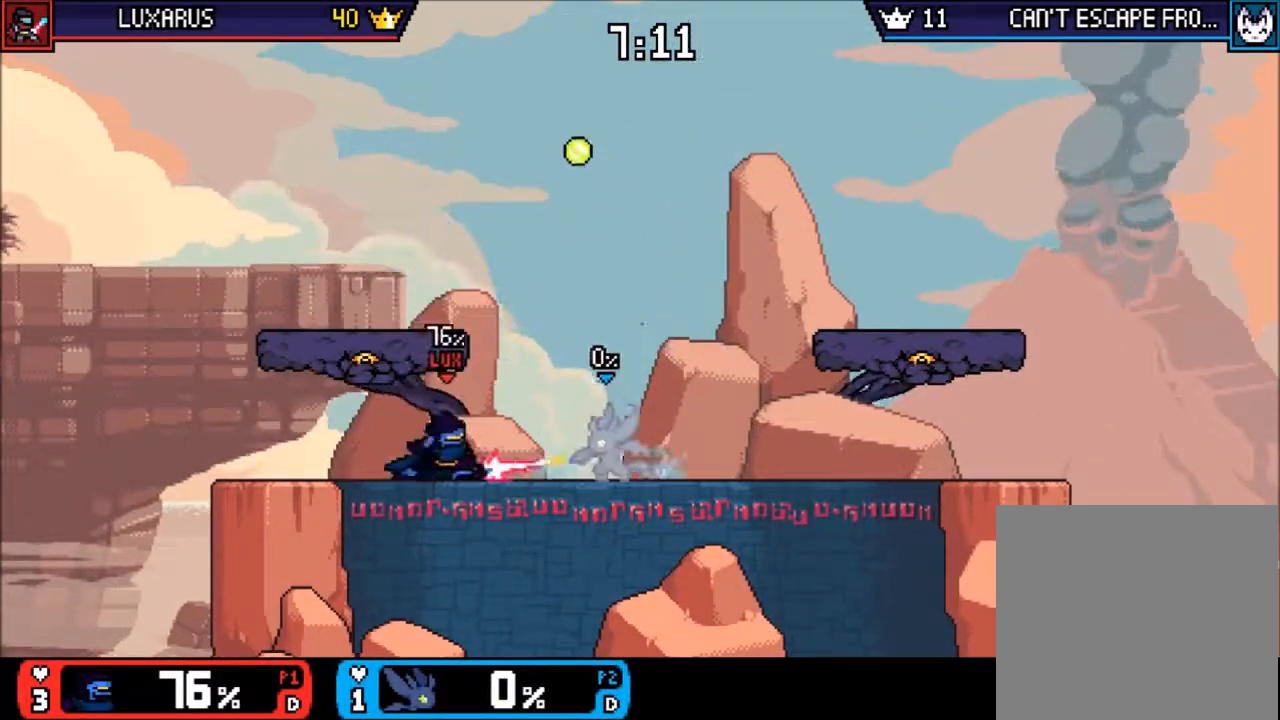
{"buttons": [], "left_stick": "center", "events": [[17, "TRIANGLE", "down"], [50, "CIRCLE", "down"], [83, "TRIANGLE", "up"], [83, "left_stick", "center"], [117, "CIRCLE", "up"], [300, "left_stick", "down"], [400, "left_stick", "center"]]}
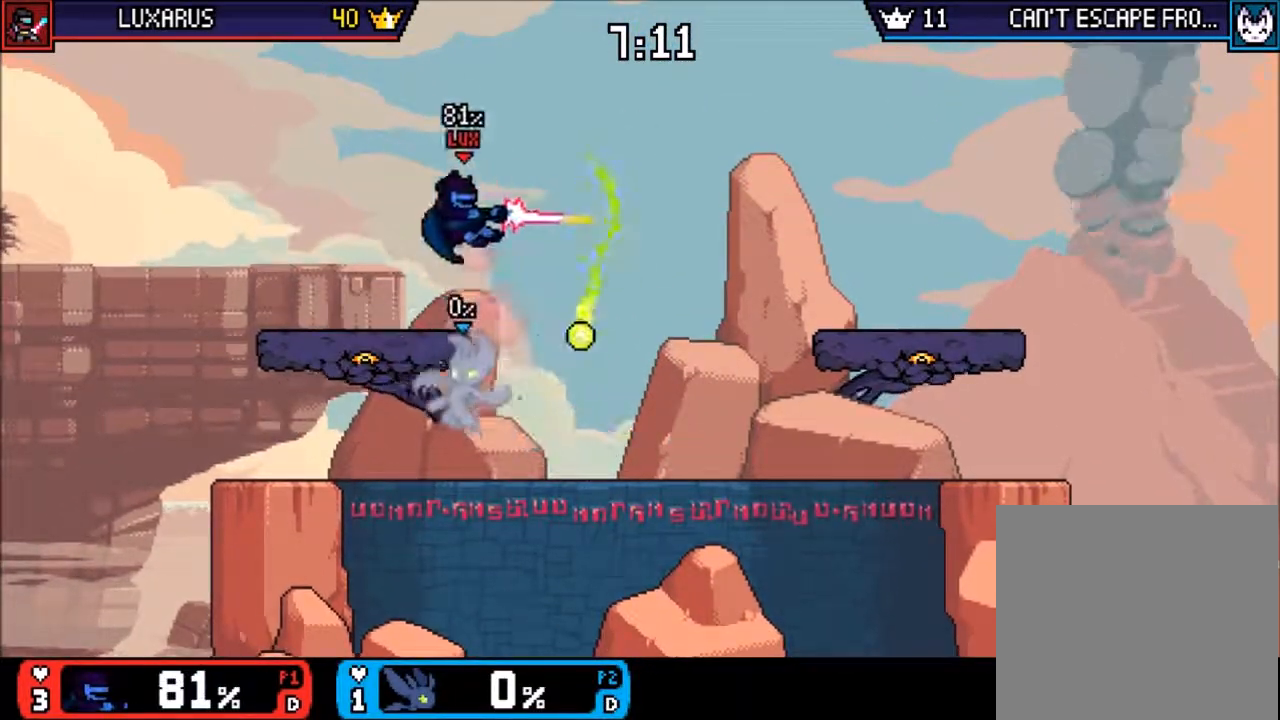
{"buttons": ["TRIANGLE"], "left_stick": "up", "events": [[33, "left_stick", "right"], [133, "left_stick", "center"], [300, "left_stick", "up-left"], [333, "TRIANGLE", "down"], [367, "left_stick", "up"]]}
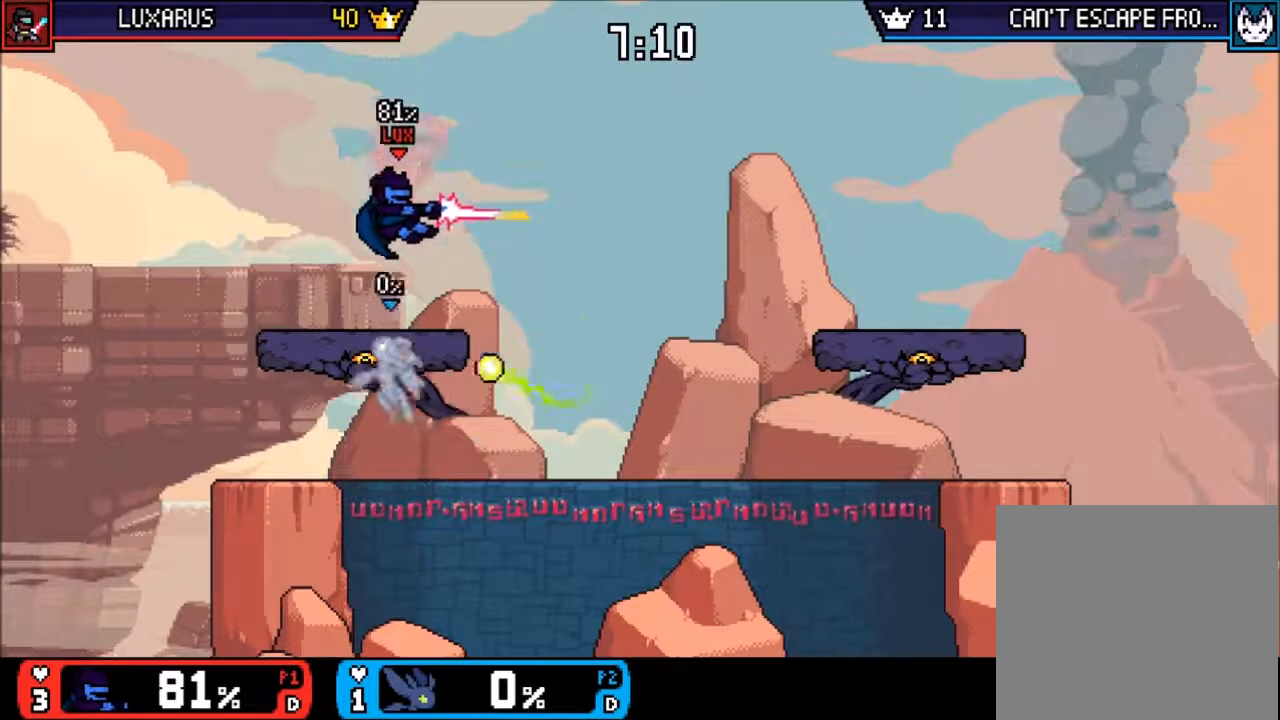
{"buttons": [], "left_stick": "down", "events": [[33, "CIRCLE", "down"], [67, "TRIANGLE", "up"], [133, "CIRCLE", "up"], [200, "left_stick", "right"], [300, "left_stick", "center"], [433, "left_stick", "down"]]}
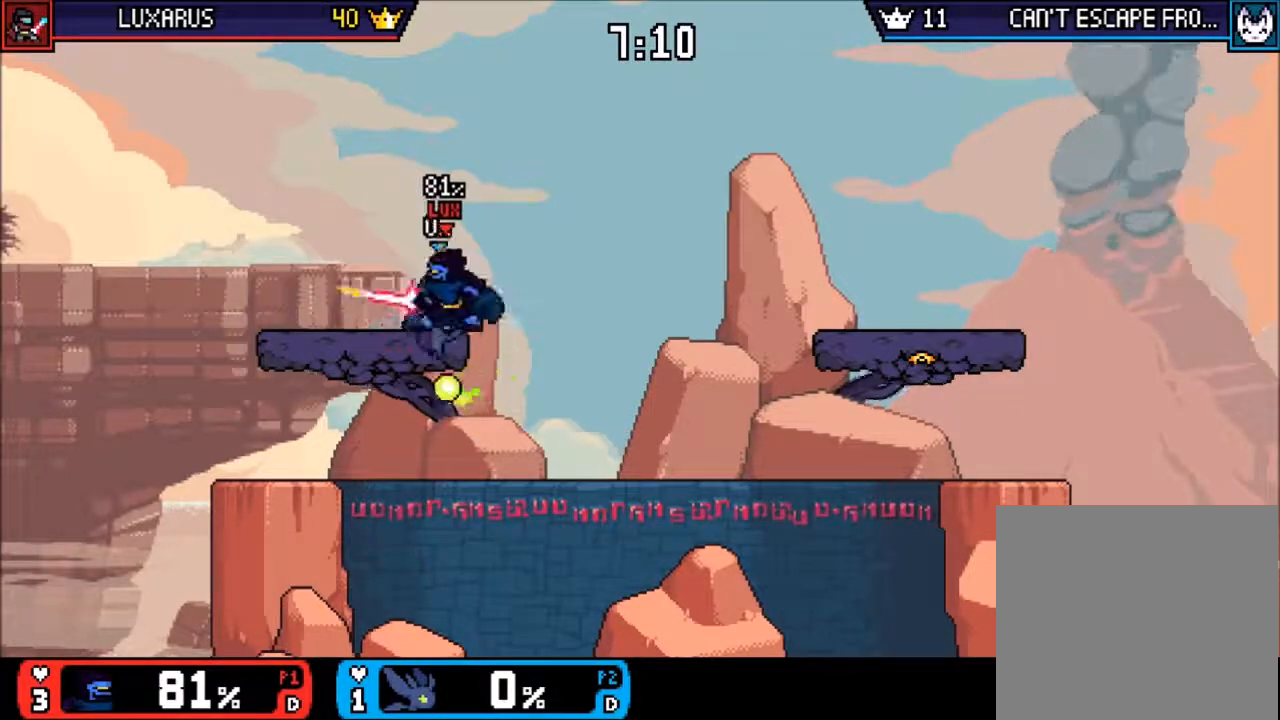
{"buttons": [], "left_stick": "center", "events": [[33, "left_stick", "center"], [233, "CIRCLE", "down"], [233, "TRIANGLE", "down"], [267, "TRIANGLE", "up"], [333, "CIRCLE", "up"]]}
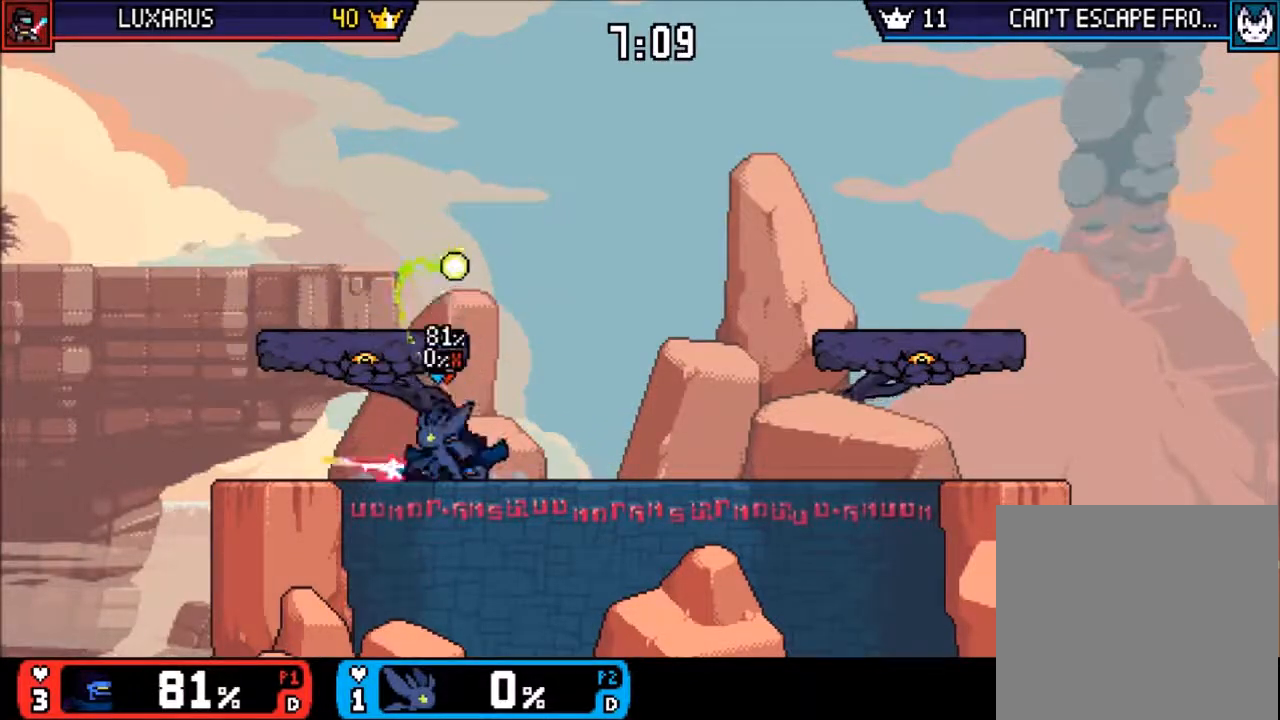
{"buttons": [], "left_stick": "up", "events": [[117, "left_stick", "up"], [250, "CIRCLE", "down"], [350, "CIRCLE", "up"], [417, "CIRCLE", "down"], [483, "CIRCLE", "up"]]}
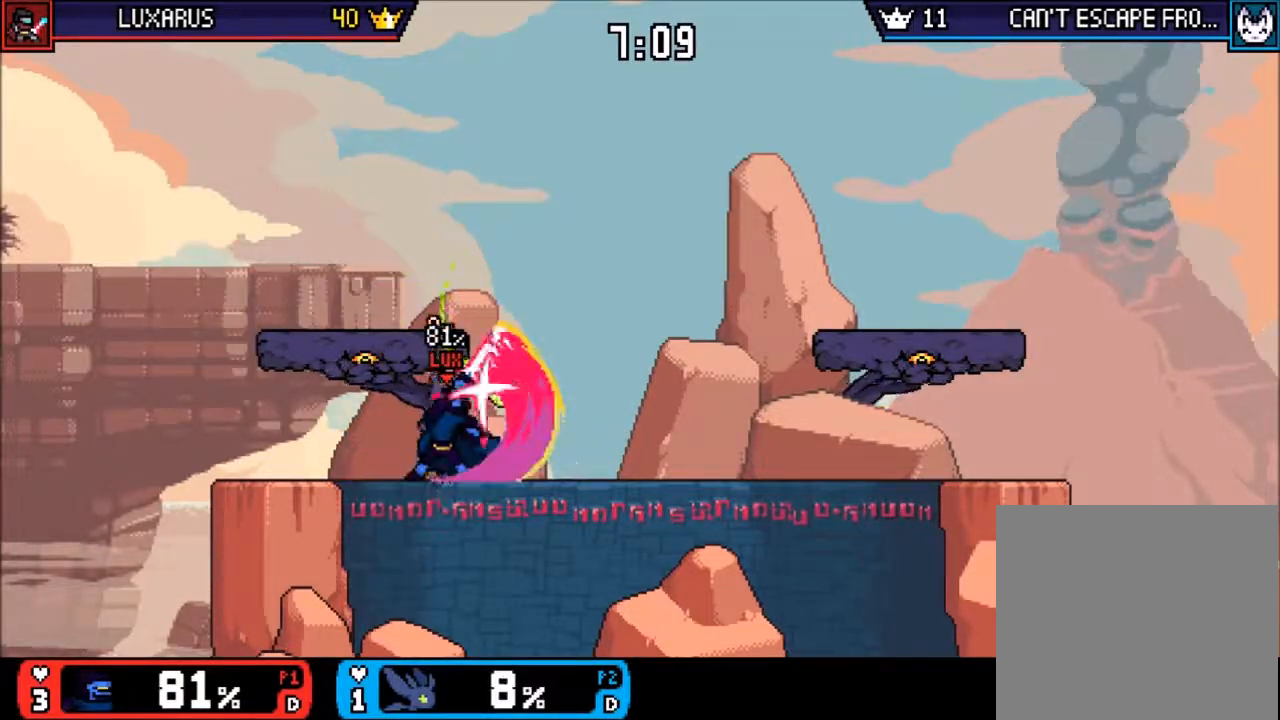
{"buttons": [], "left_stick": "center", "events": [[350, "left_stick", "center"]]}